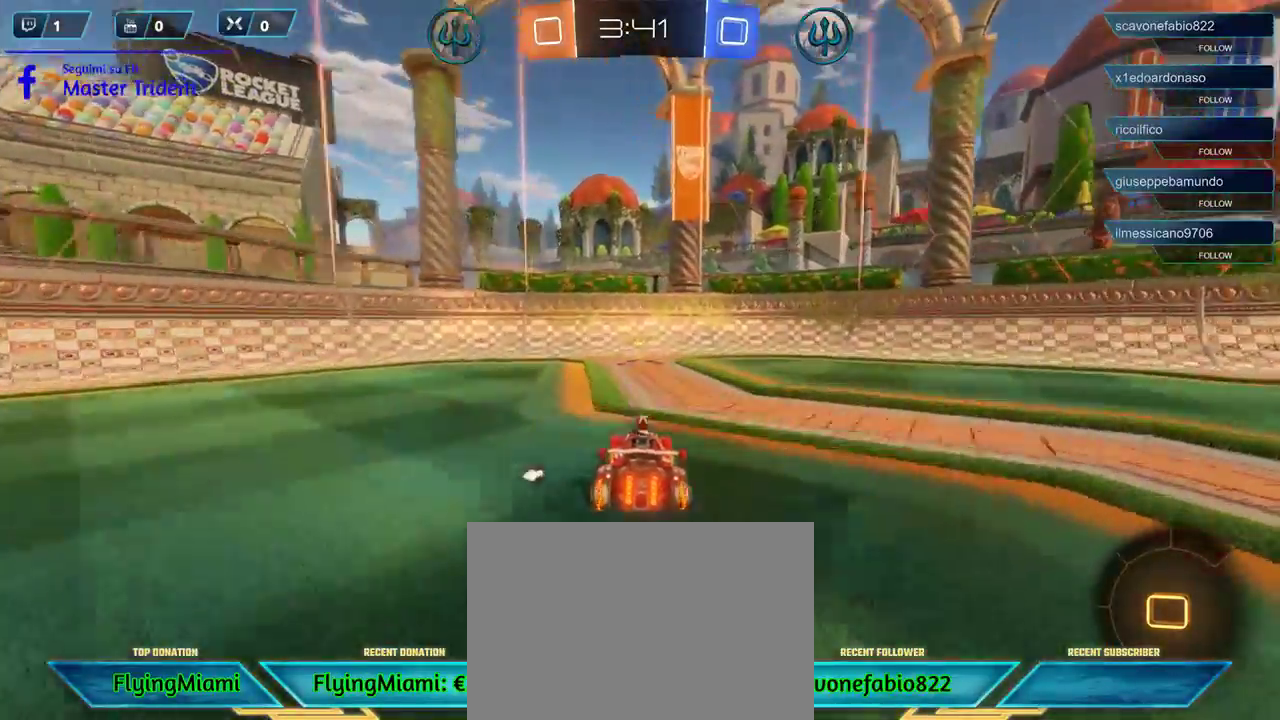
Gameplay with a controller (Xbox layout); each line is a JSON object with the inputs held at the frame after it. "events" lists button and stick changes between this image and that frame as [ms after this image, input, new state], when the widget could be followed in between.
{"buttons": ["R2"], "left_stick": "left", "right_stick": "center", "events": [[33, "left_stick", "center"], [200, "L1", "down"], [200, "left_stick", "left"], [300, "L1", "up"]]}
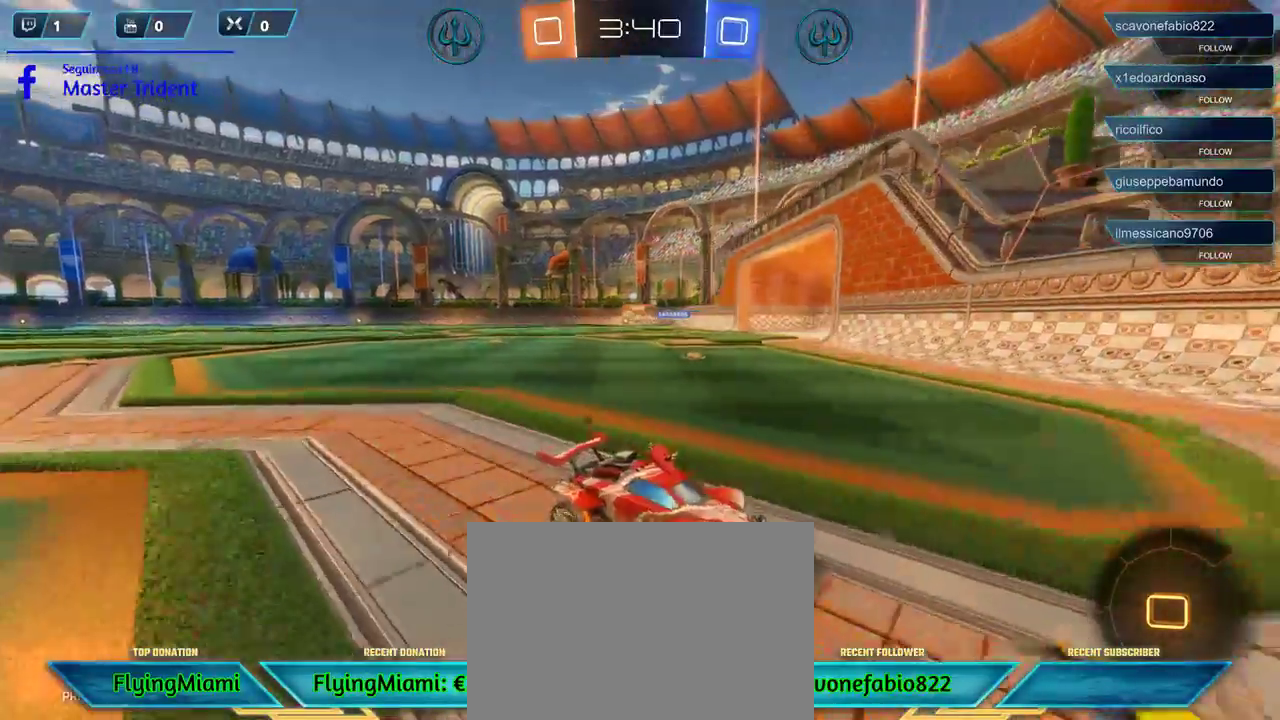
{"buttons": ["R2"], "left_stick": "left", "right_stick": "center", "events": []}
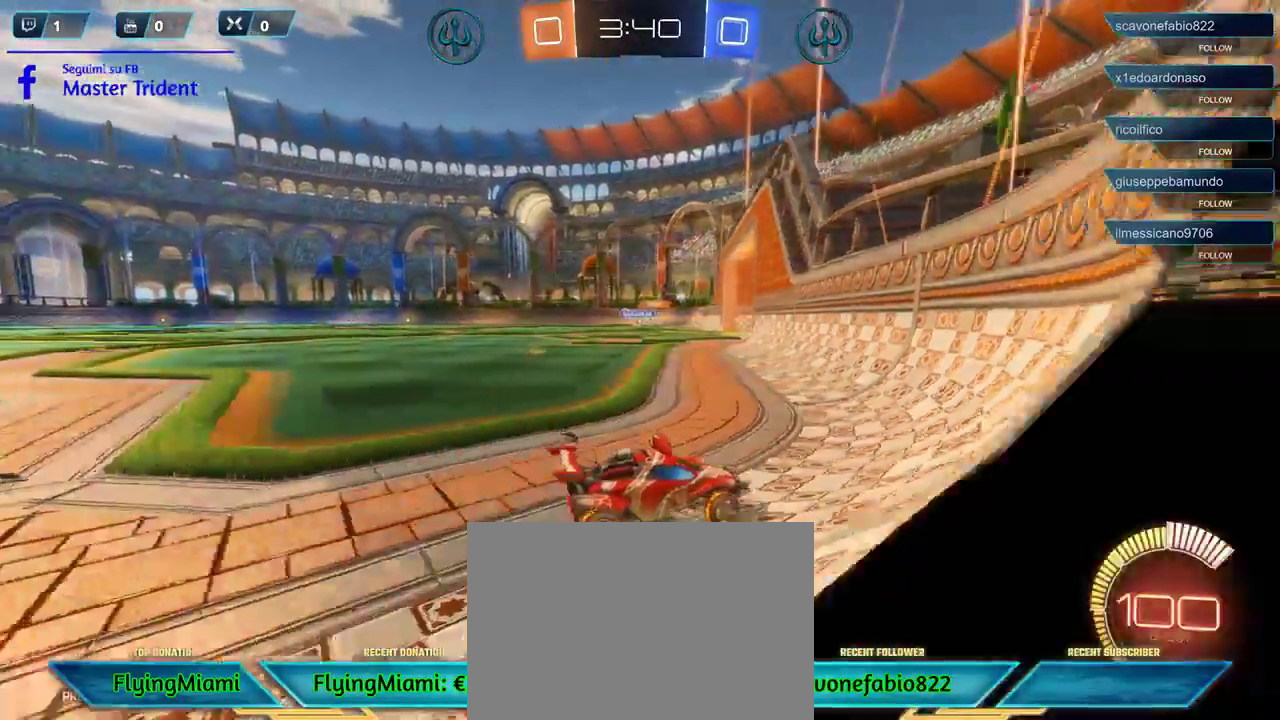
{"buttons": ["R2"], "left_stick": "left", "right_stick": "center", "events": []}
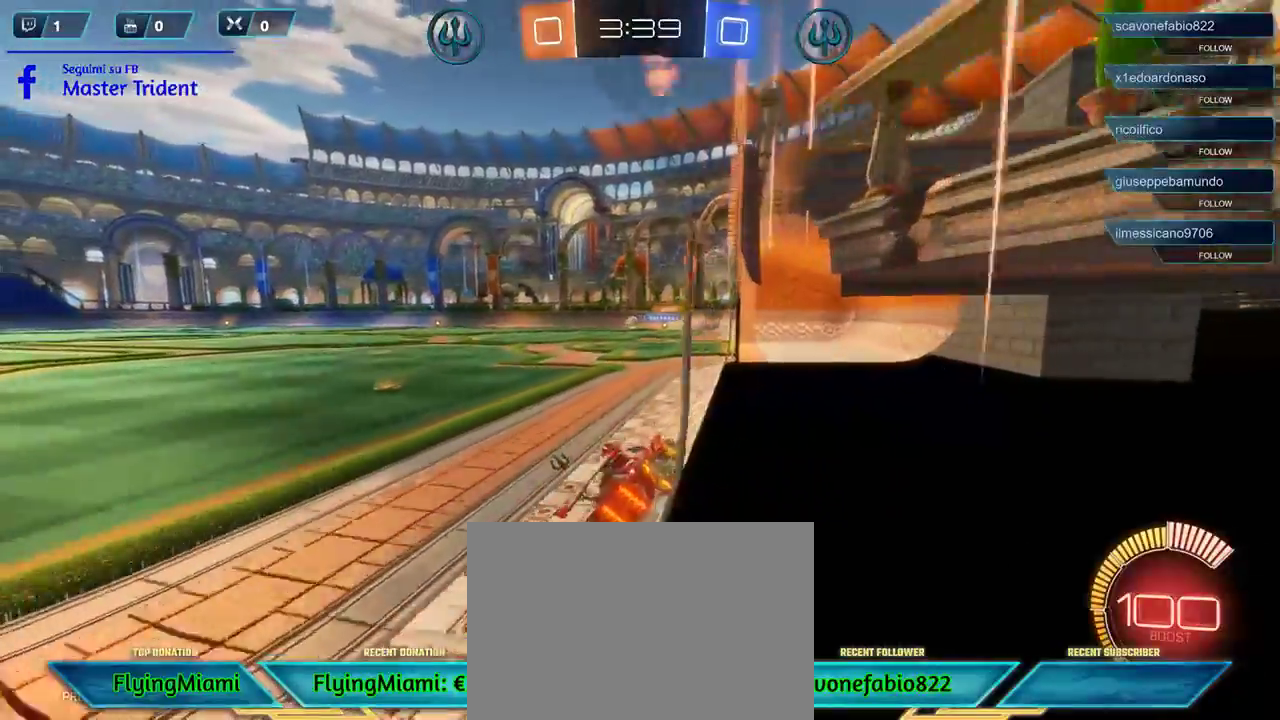
{"buttons": ["R2"], "left_stick": "left", "right_stick": "center", "events": [[367, "left_stick", "center"], [500, "left_stick", "left"]]}
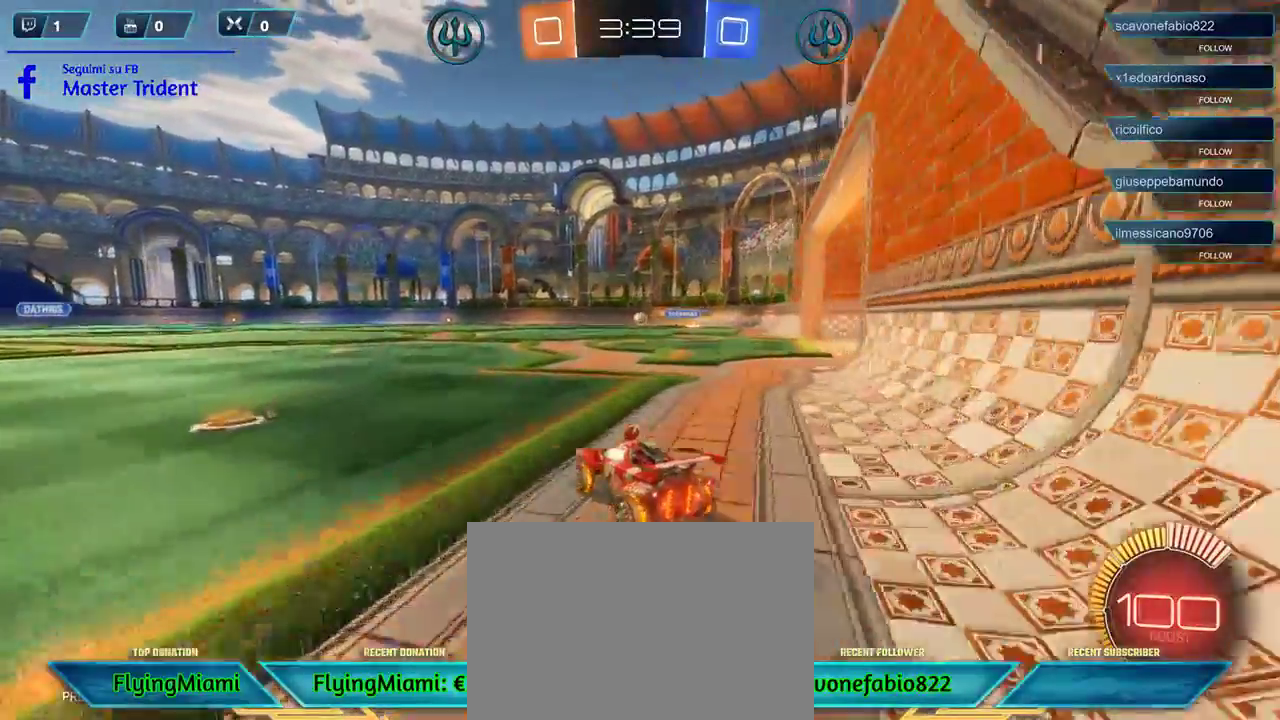
{"buttons": ["R2"], "left_stick": "center", "right_stick": "center", "events": [[333, "left_stick", "center"], [433, "left_stick", "right"], [500, "left_stick", "center"]]}
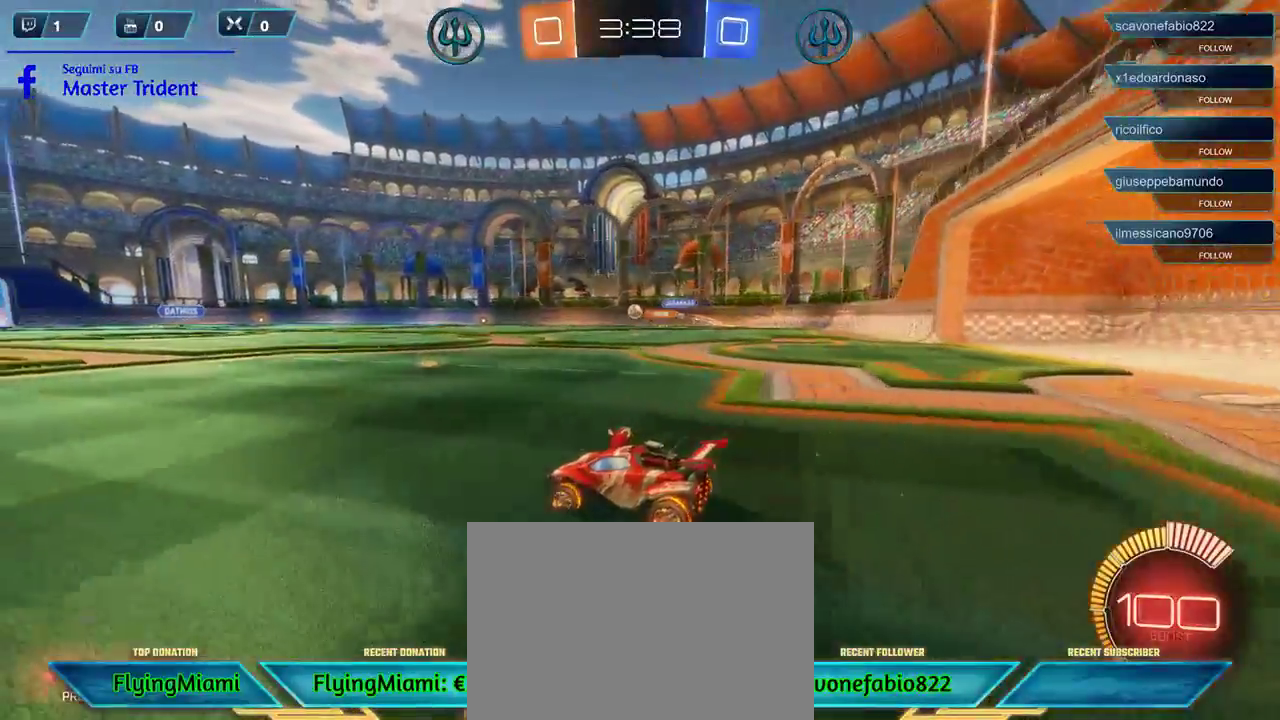
{"buttons": ["R2"], "left_stick": "center", "right_stick": "center", "events": [[233, "left_stick", "right"], [333, "left_stick", "center"]]}
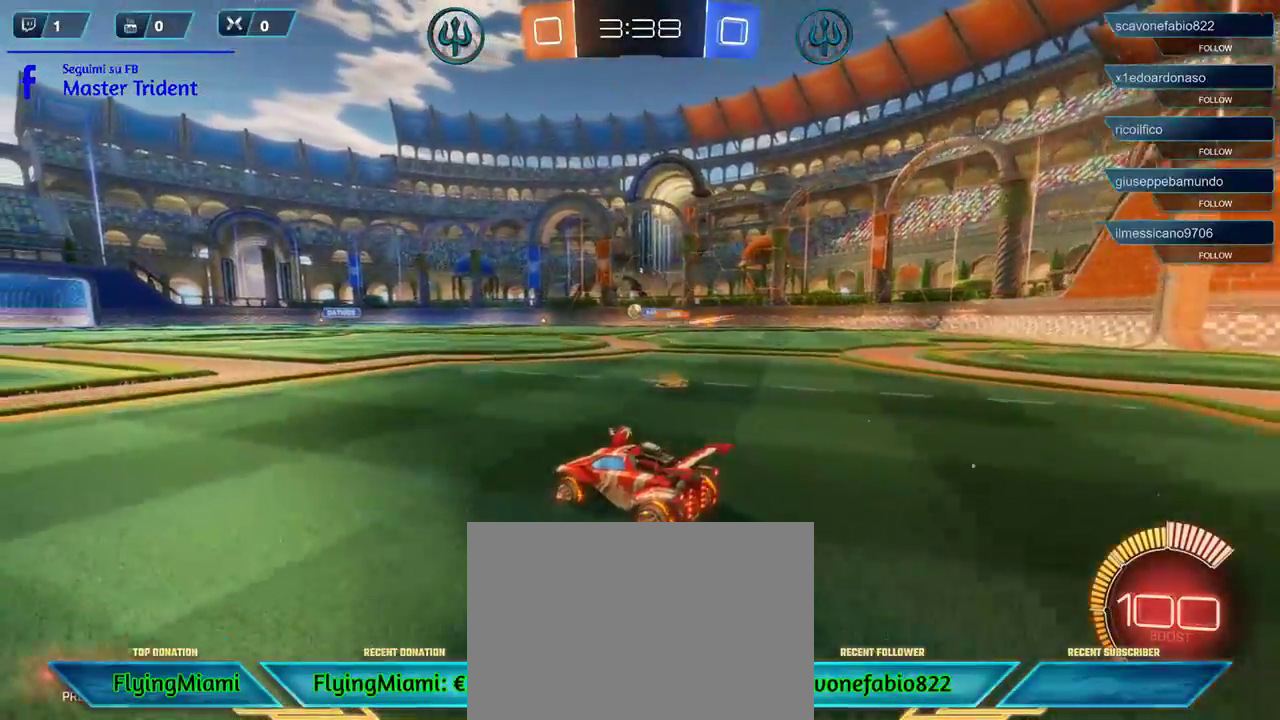
{"buttons": ["R2"], "left_stick": "center", "right_stick": "center", "events": [[100, "left_stick", "right"], [200, "left_stick", "center"]]}
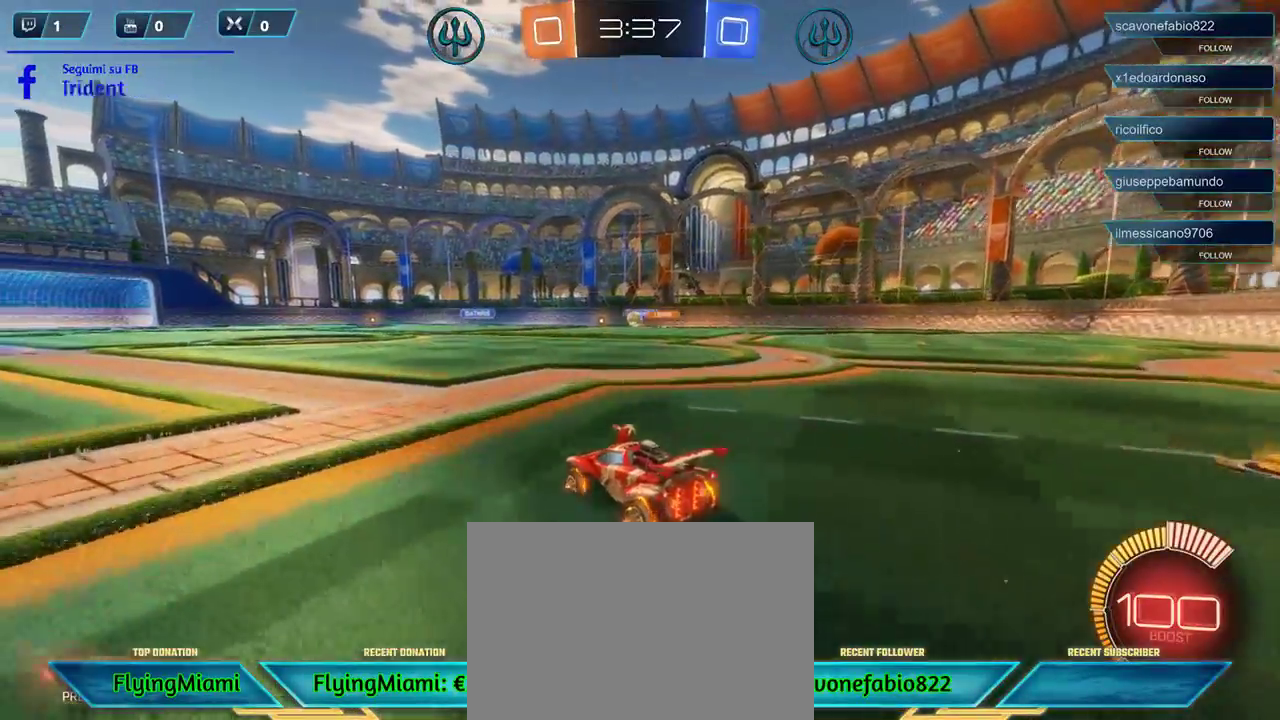
{"buttons": ["R2"], "left_stick": "right", "right_stick": "center", "events": [[133, "left_stick", "left"], [350, "left_stick", "right"]]}
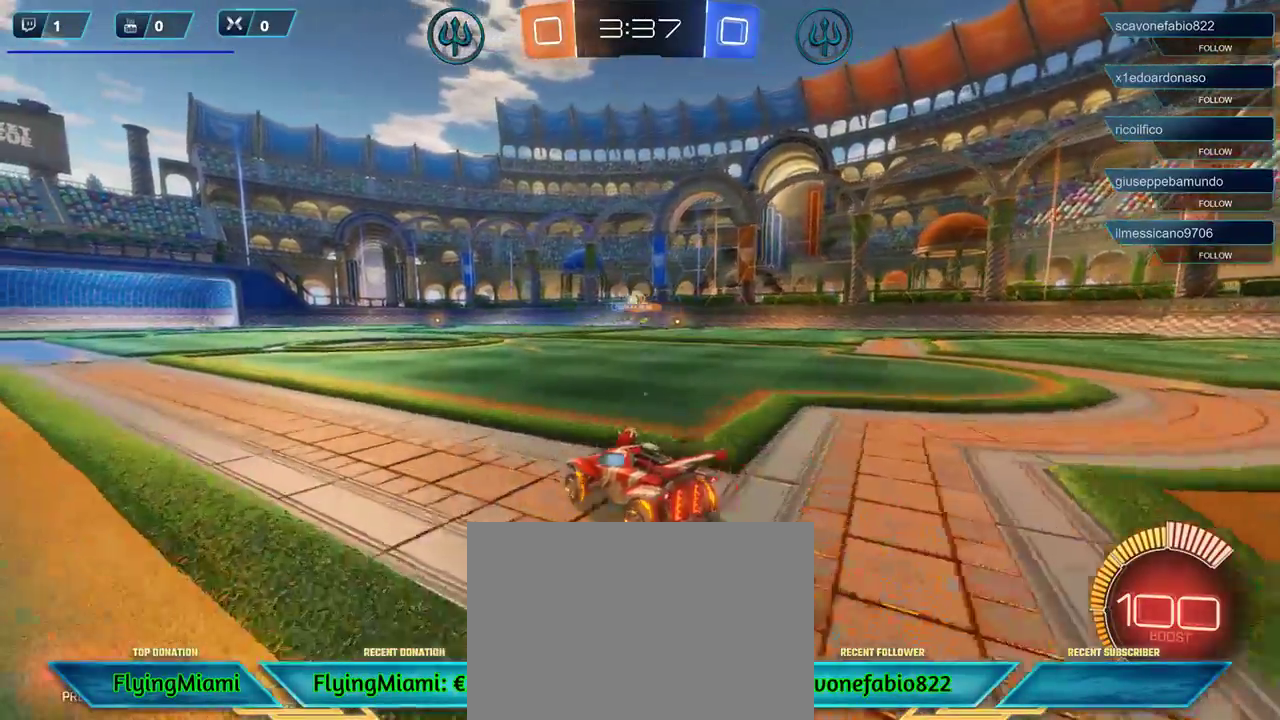
{"buttons": ["R2"], "left_stick": "right", "right_stick": "center", "events": [[250, "left_stick", "left"], [400, "left_stick", "right"]]}
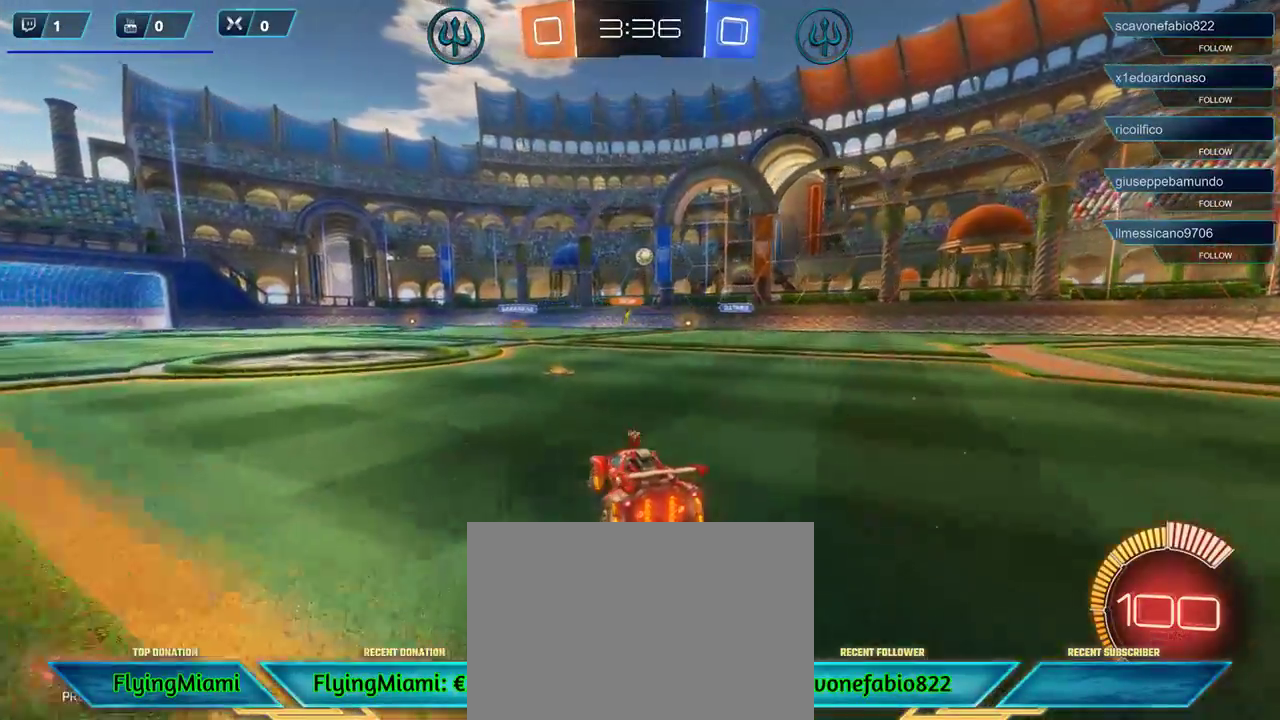
{"buttons": ["R1", "R2"], "left_stick": "center", "right_stick": "center", "events": [[167, "left_stick", "center"], [250, "R1", "down"]]}
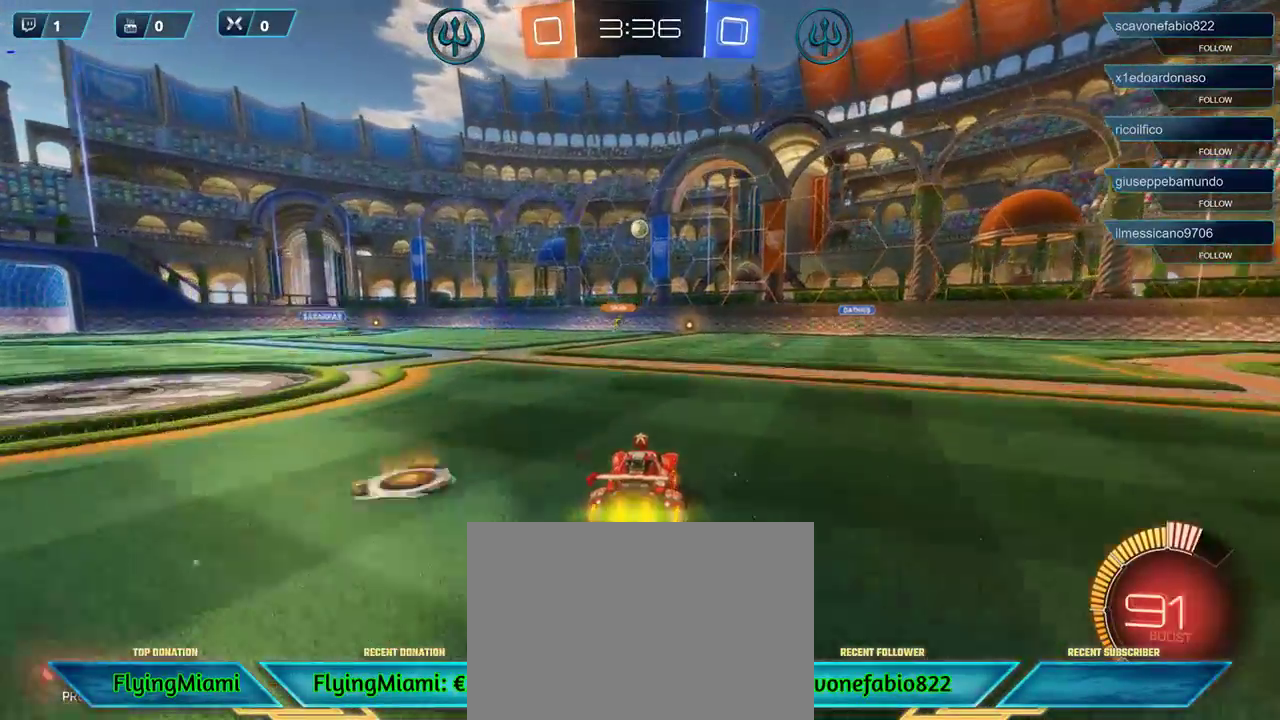
{"buttons": ["R2"], "left_stick": "left", "right_stick": "center", "events": [[367, "R1", "up"], [500, "left_stick", "left"]]}
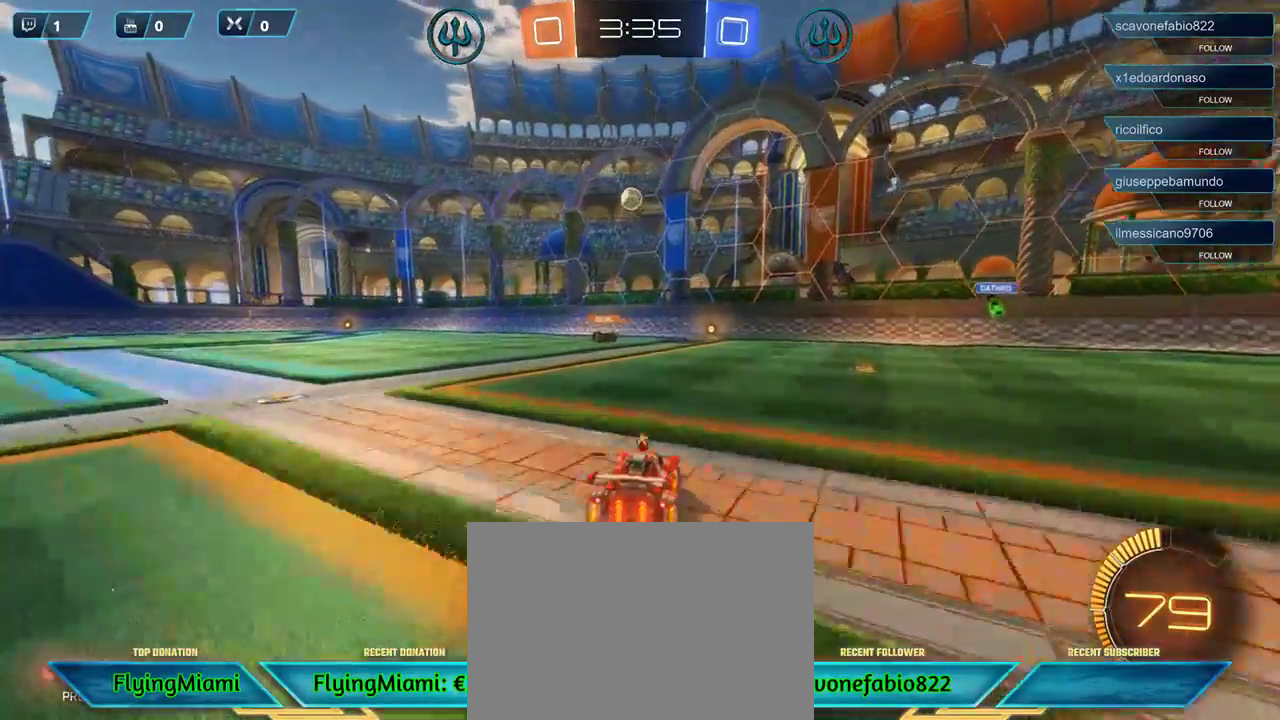
{"buttons": ["L2", "L3"], "left_stick": "down", "right_stick": "center", "events": [[300, "R2", "up"], [383, "L2", "down"], [400, "left_stick", "down"], [500, "L3", "down"]]}
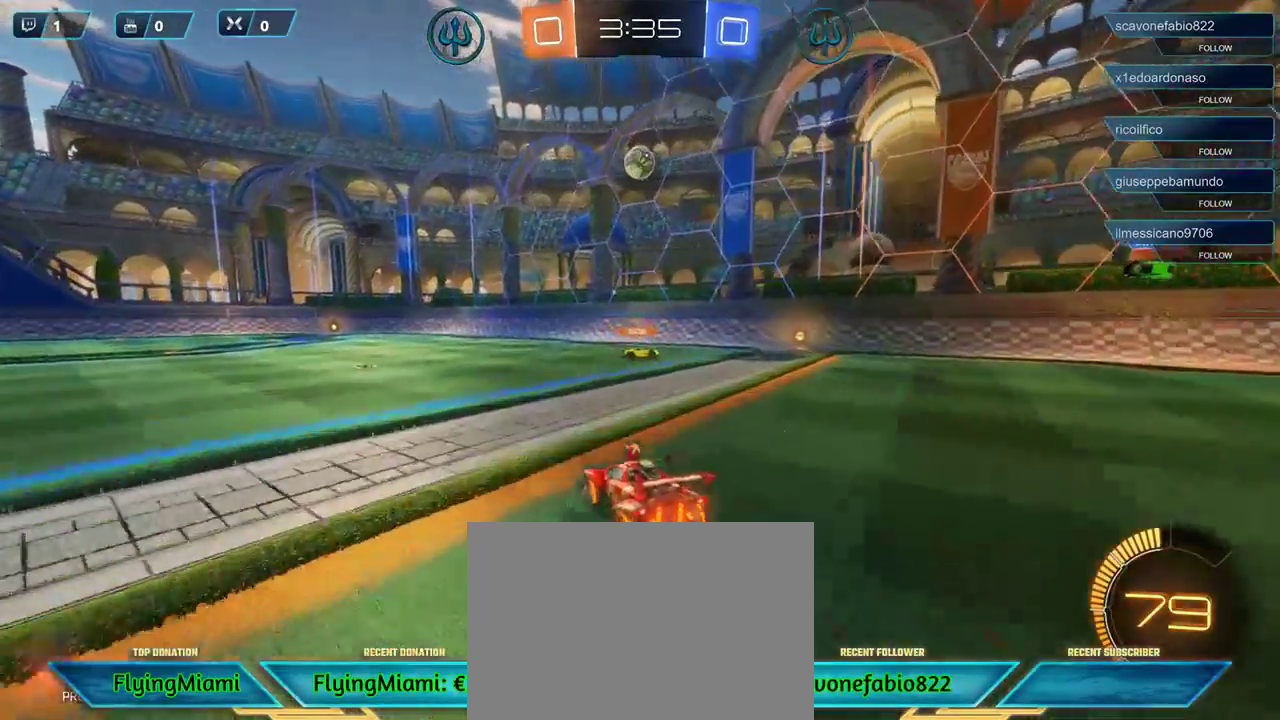
{"buttons": ["R1"], "left_stick": "center", "right_stick": "center", "events": [[33, "A", "down"], [33, "R1", "down"], [133, "L2", "up"], [133, "L3", "up"], [200, "A", "up"], [233, "left_stick", "center"], [300, "left_stick", "right"], [367, "left_stick", "center"]]}
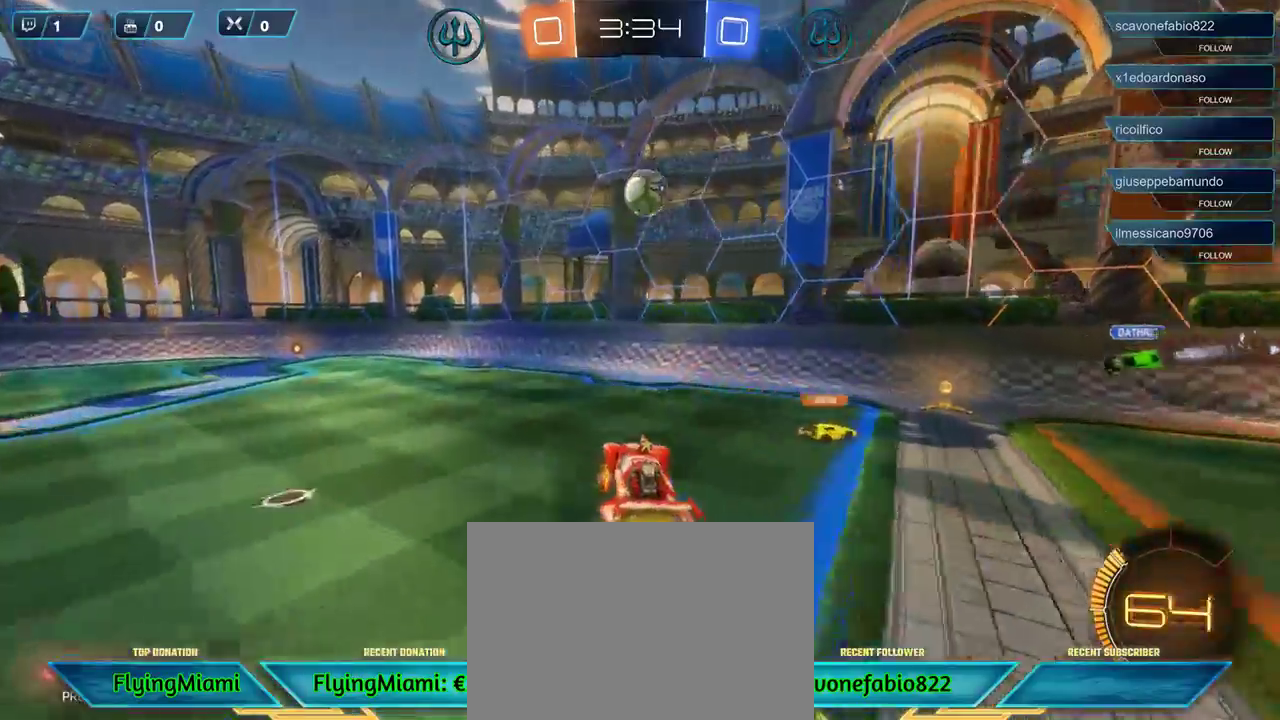
{"buttons": ["A", "R1"], "left_stick": "up-right", "right_stick": "center", "events": [[283, "left_stick", "up-right"], [483, "A", "down"]]}
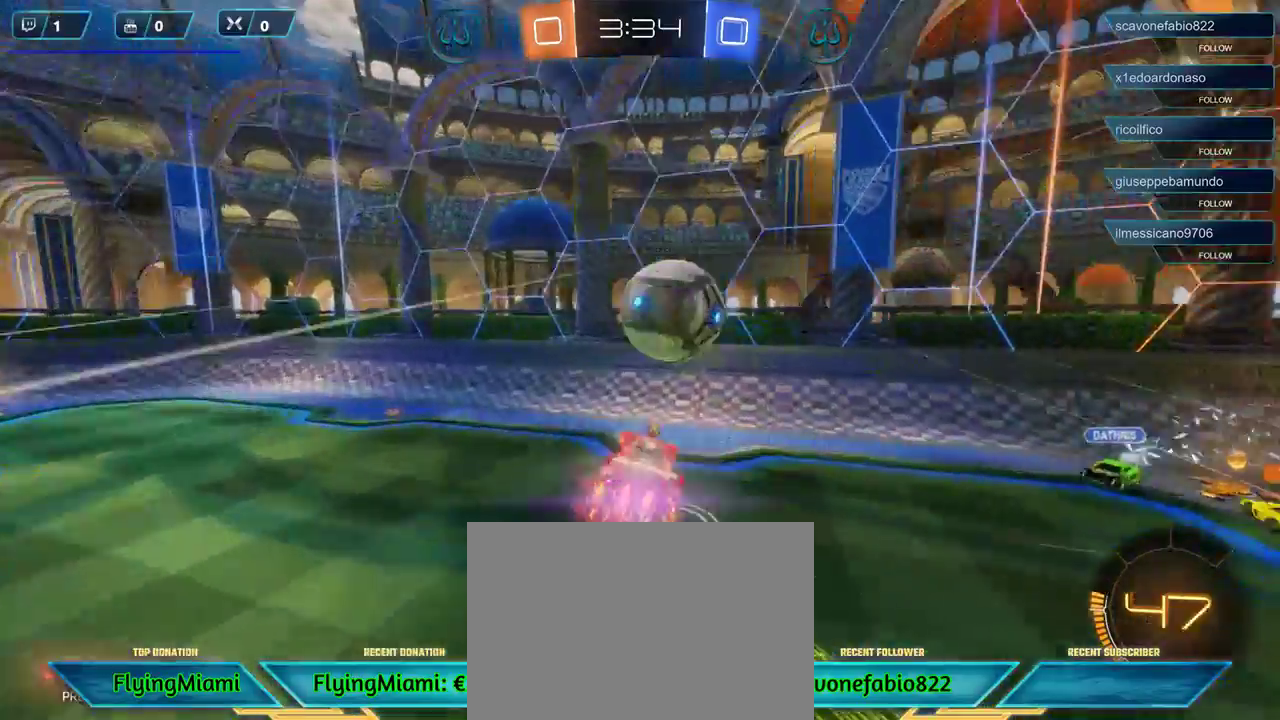
{"buttons": ["R2"], "left_stick": "right", "right_stick": "center", "events": [[33, "L3", "down"], [100, "R1", "up"], [183, "A", "up"], [283, "L3", "up"], [367, "R2", "down"], [433, "left_stick", "right"]]}
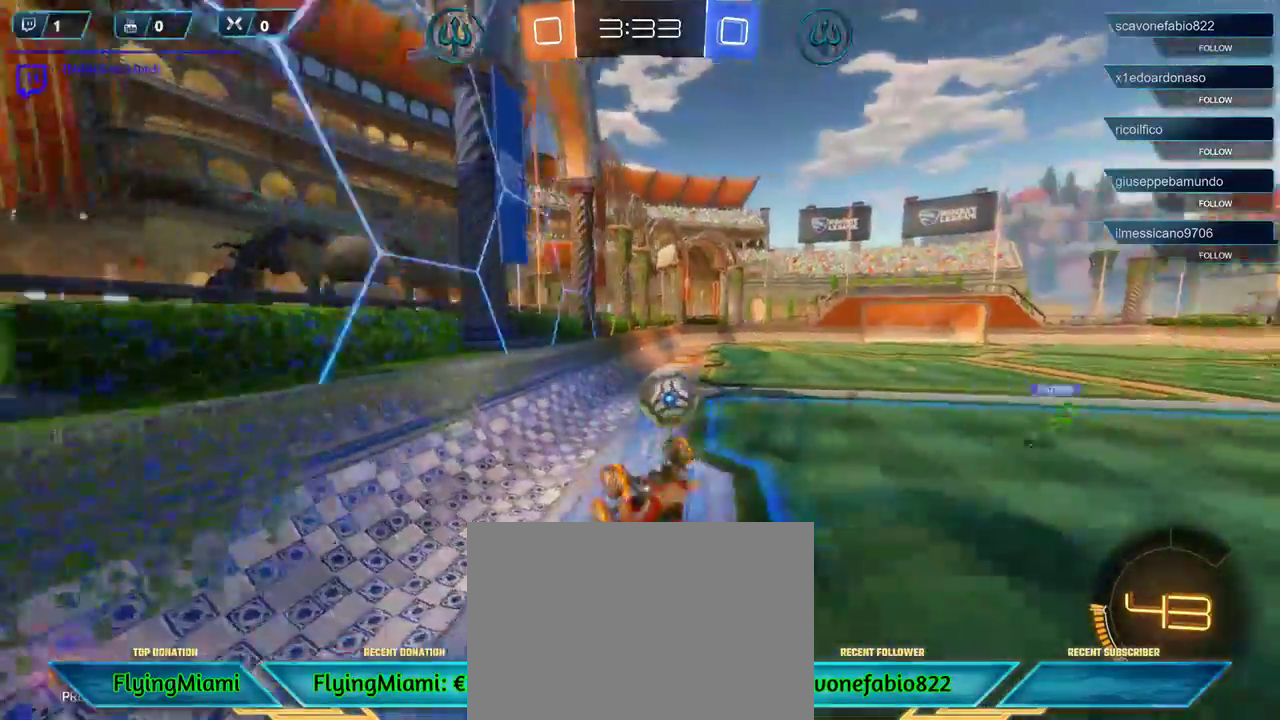
{"buttons": ["R2"], "left_stick": "left", "right_stick": "center", "events": [[33, "left_stick", "left"]]}
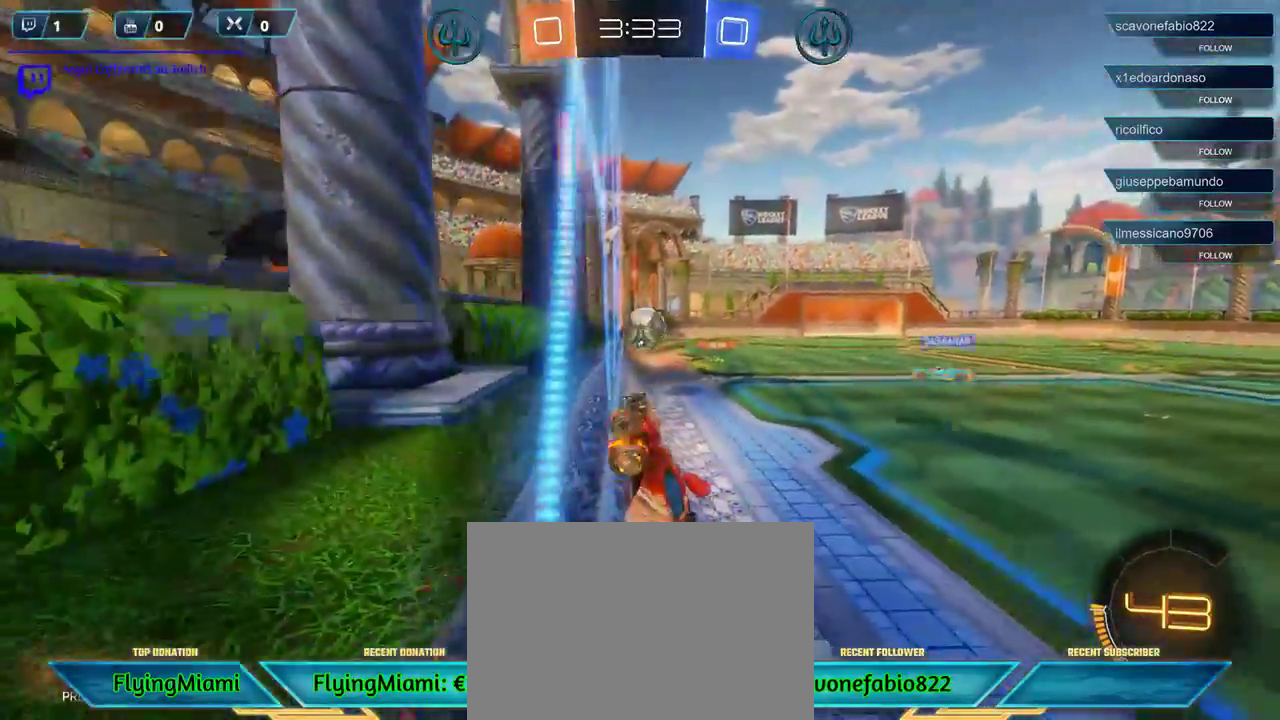
{"buttons": ["R2"], "left_stick": "left", "right_stick": "center", "events": []}
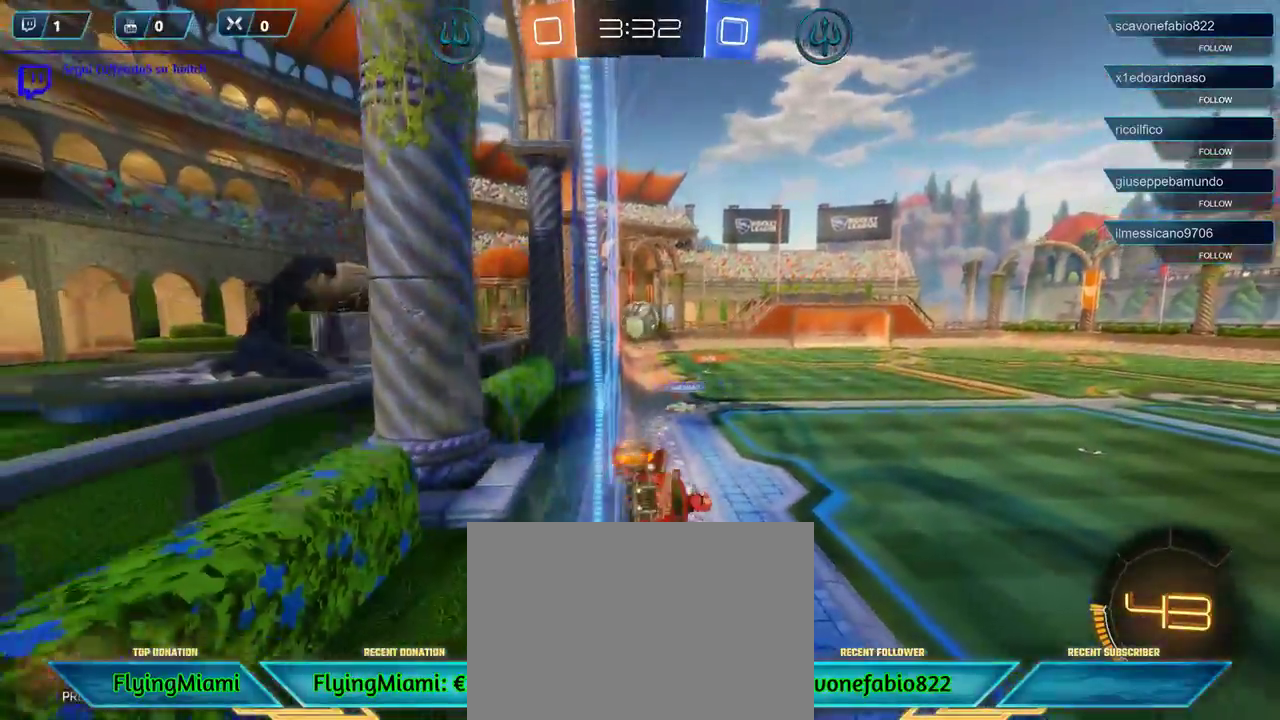
{"buttons": ["R2"], "left_stick": "center", "right_stick": "center", "events": [[267, "L1", "down"], [400, "L1", "up"], [450, "left_stick", "center"]]}
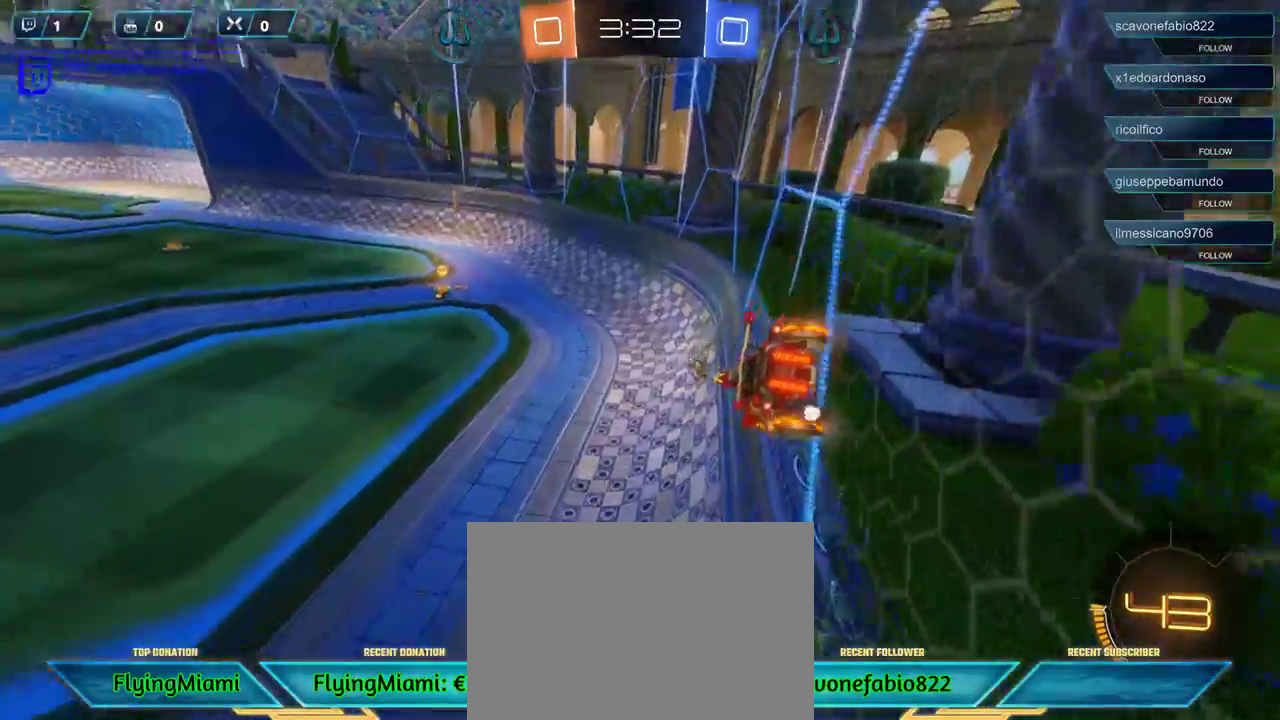
{"buttons": ["R1", "R2"], "left_stick": "center", "right_stick": "center", "events": [[67, "R1", "down"]]}
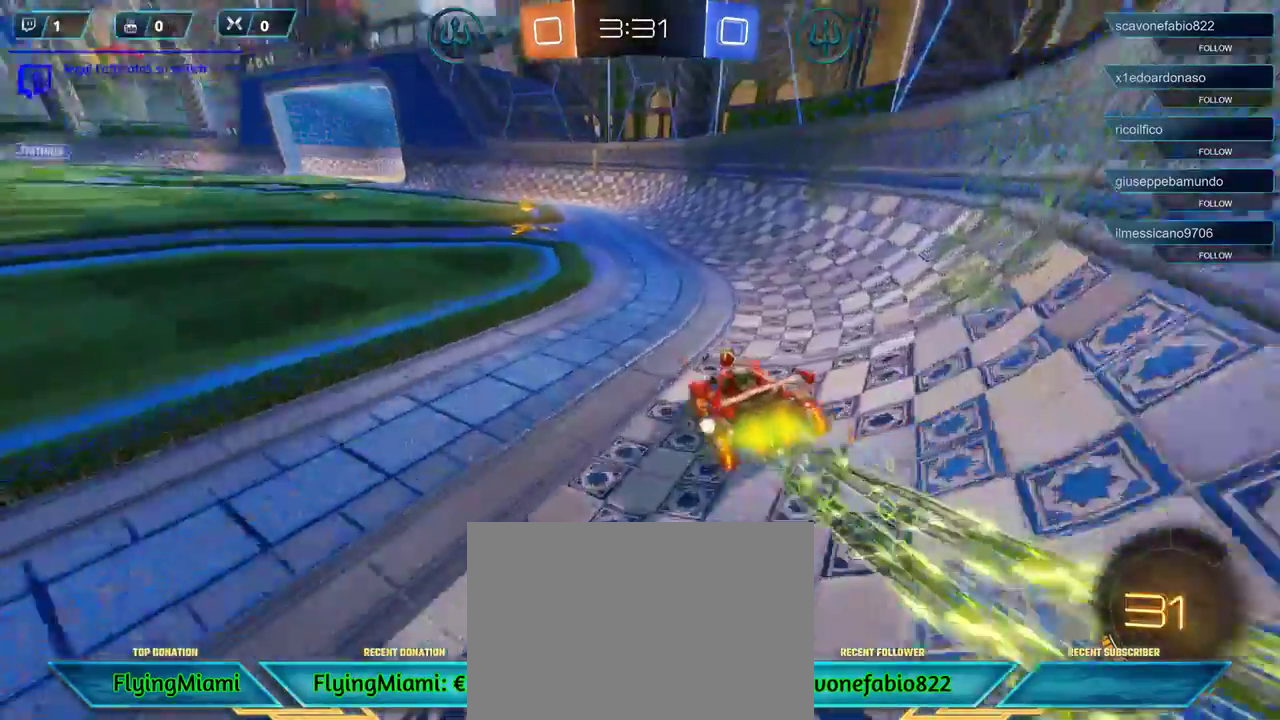
{"buttons": ["R2"], "left_stick": "left", "right_stick": "center", "events": [[167, "left_stick", "left"], [300, "R1", "up"], [367, "L1", "down"], [500, "L1", "up"]]}
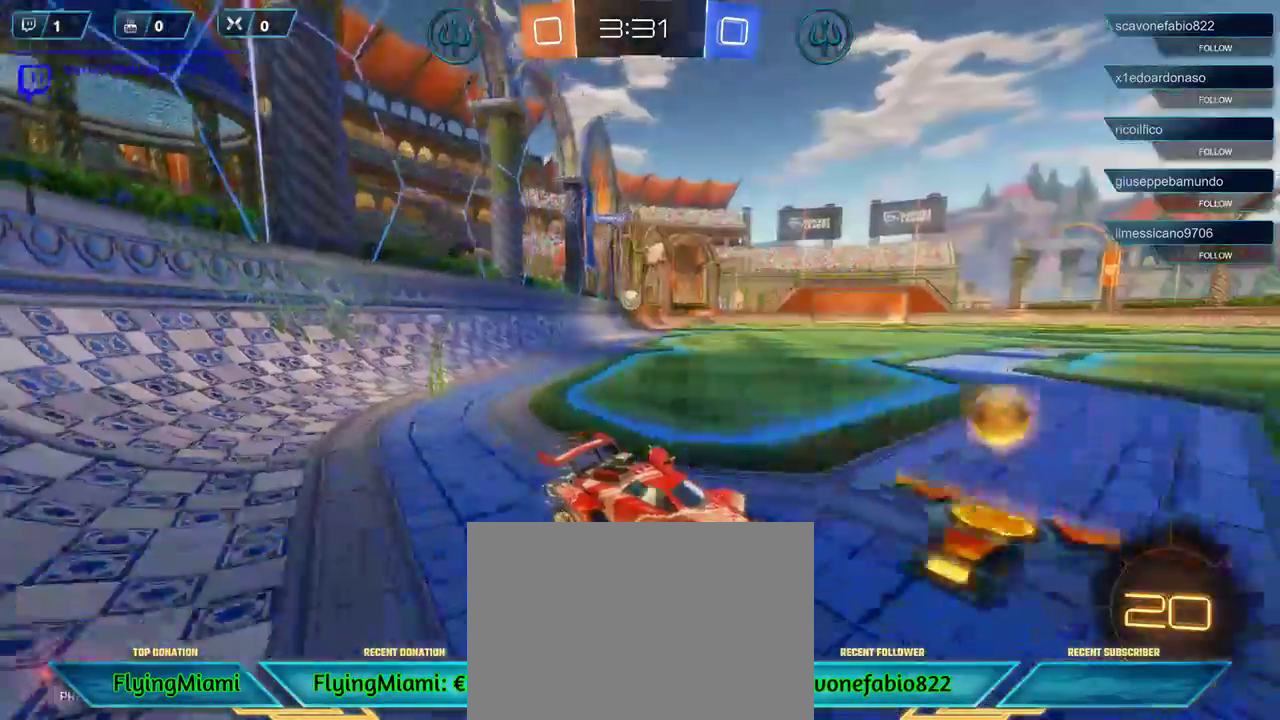
{"buttons": ["R2"], "left_stick": "left", "right_stick": "center", "events": []}
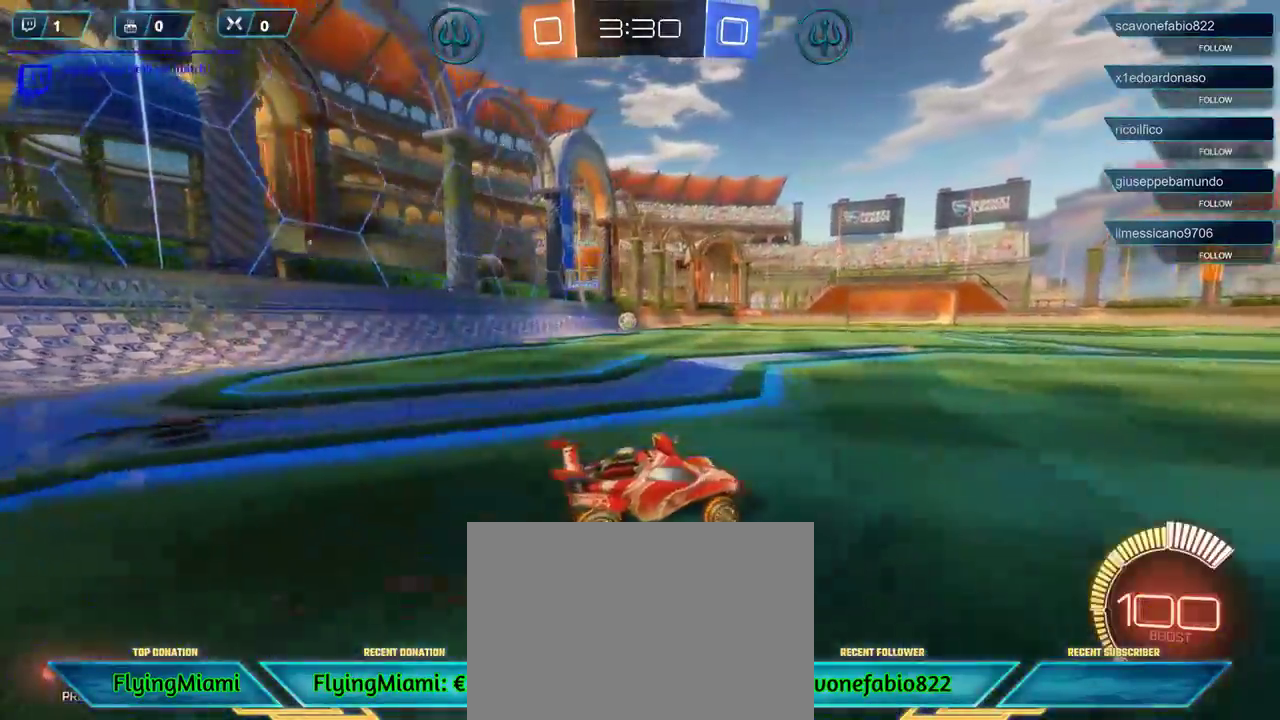
{"buttons": ["R2"], "left_stick": "up-right", "right_stick": "center", "events": [[200, "A", "down"], [233, "left_stick", "up-left"], [300, "A", "up"], [367, "left_stick", "up-right"], [400, "A", "down"], [467, "A", "up"]]}
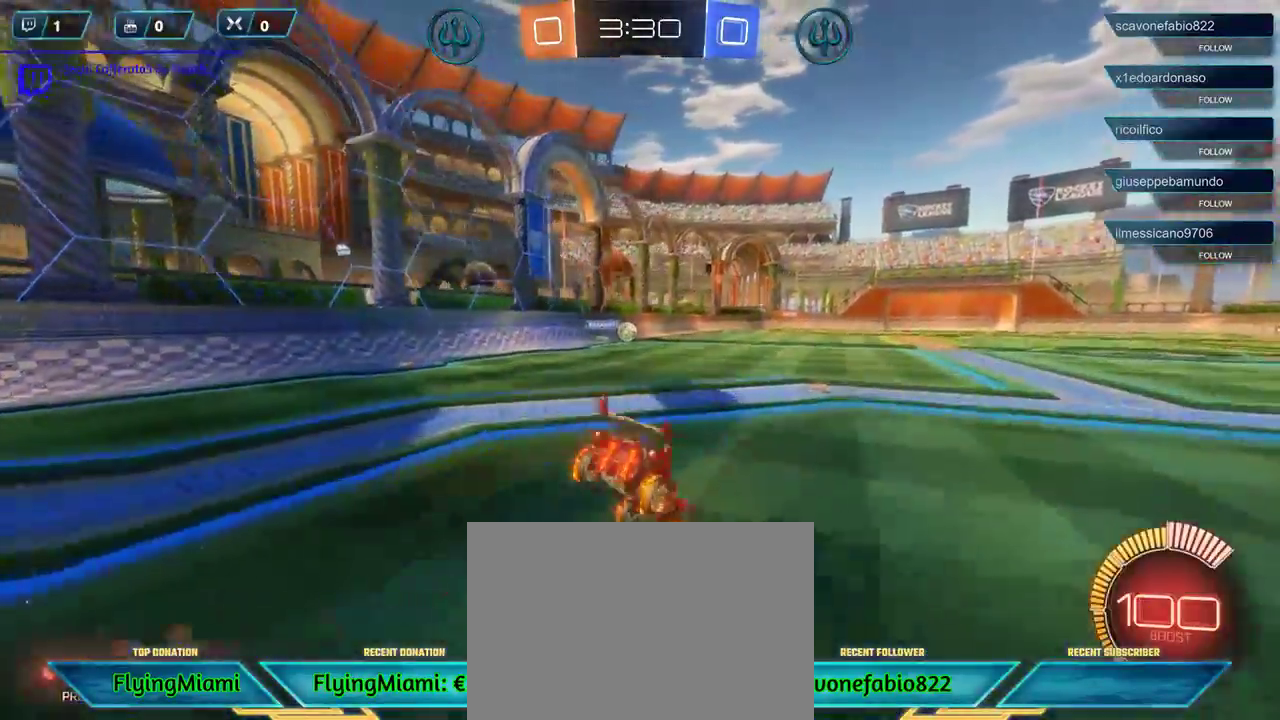
{"buttons": ["R2"], "left_stick": "center", "right_stick": "center", "events": [[33, "A", "down"], [100, "A", "up"], [400, "left_stick", "center"]]}
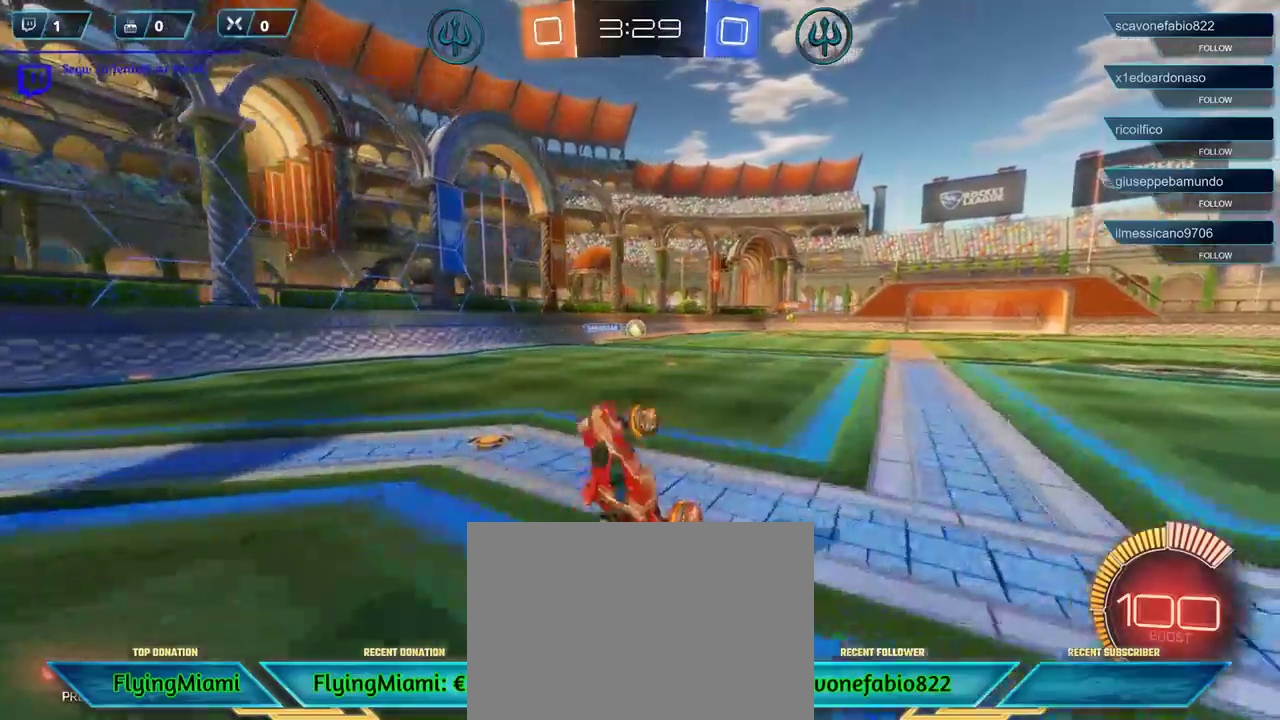
{"buttons": ["R2"], "left_stick": "center", "right_stick": "center", "events": []}
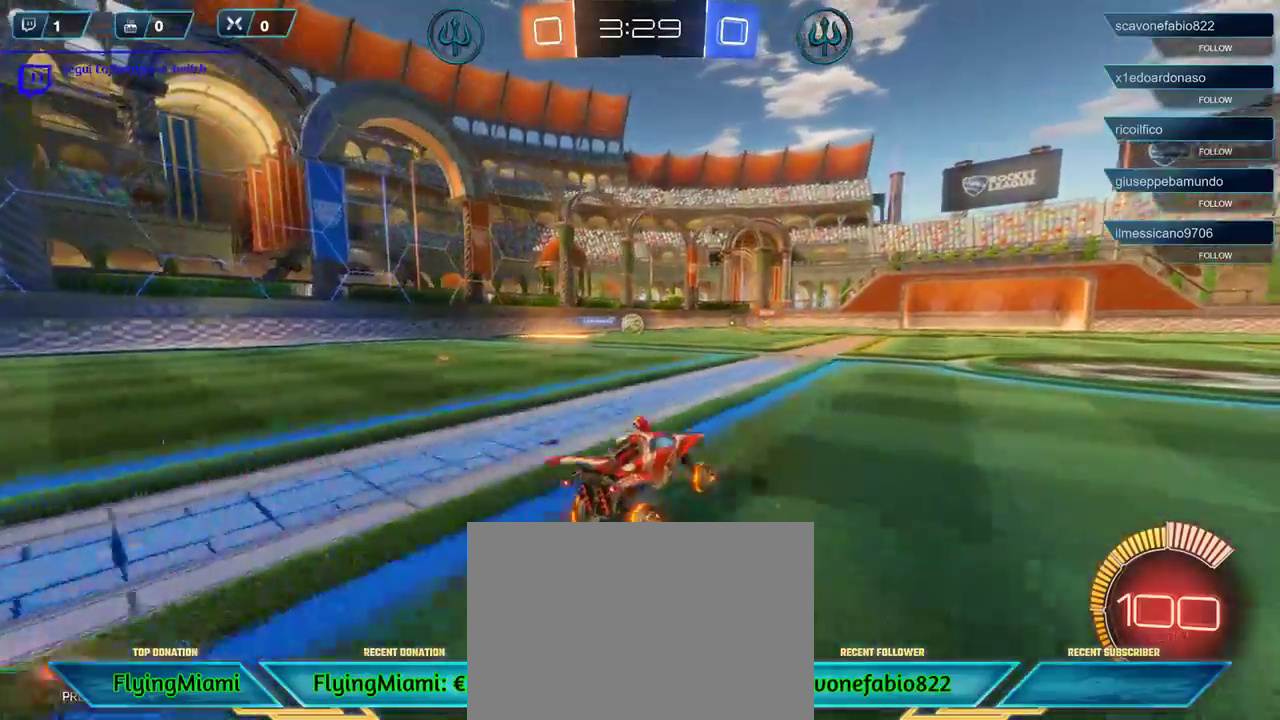
{"buttons": ["A", "R2"], "left_stick": "up-right", "right_stick": "center", "events": [[267, "left_stick", "up-right"], [350, "A", "down"], [400, "A", "up"], [500, "A", "down"]]}
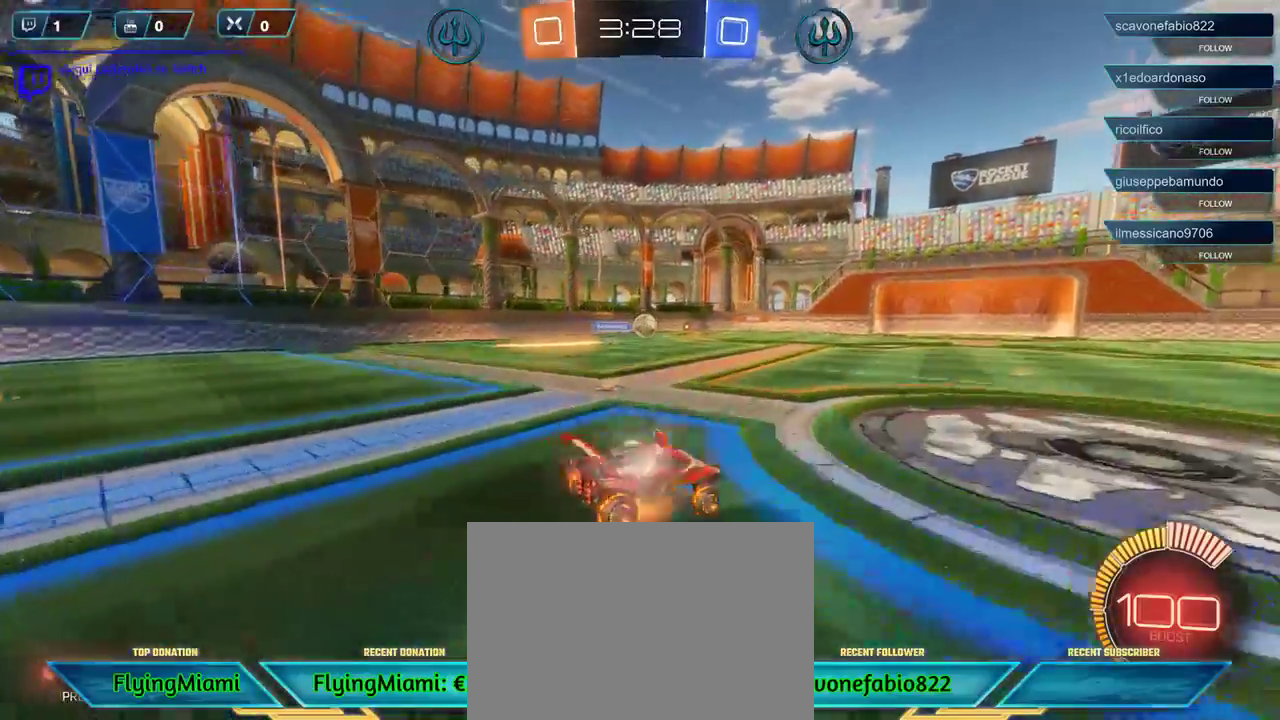
{"buttons": ["R2"], "left_stick": "up", "right_stick": "center", "events": [[33, "left_stick", "right"], [67, "A", "up"], [133, "A", "down"], [133, "left_stick", "up-right"], [200, "A", "up"], [300, "left_stick", "up"]]}
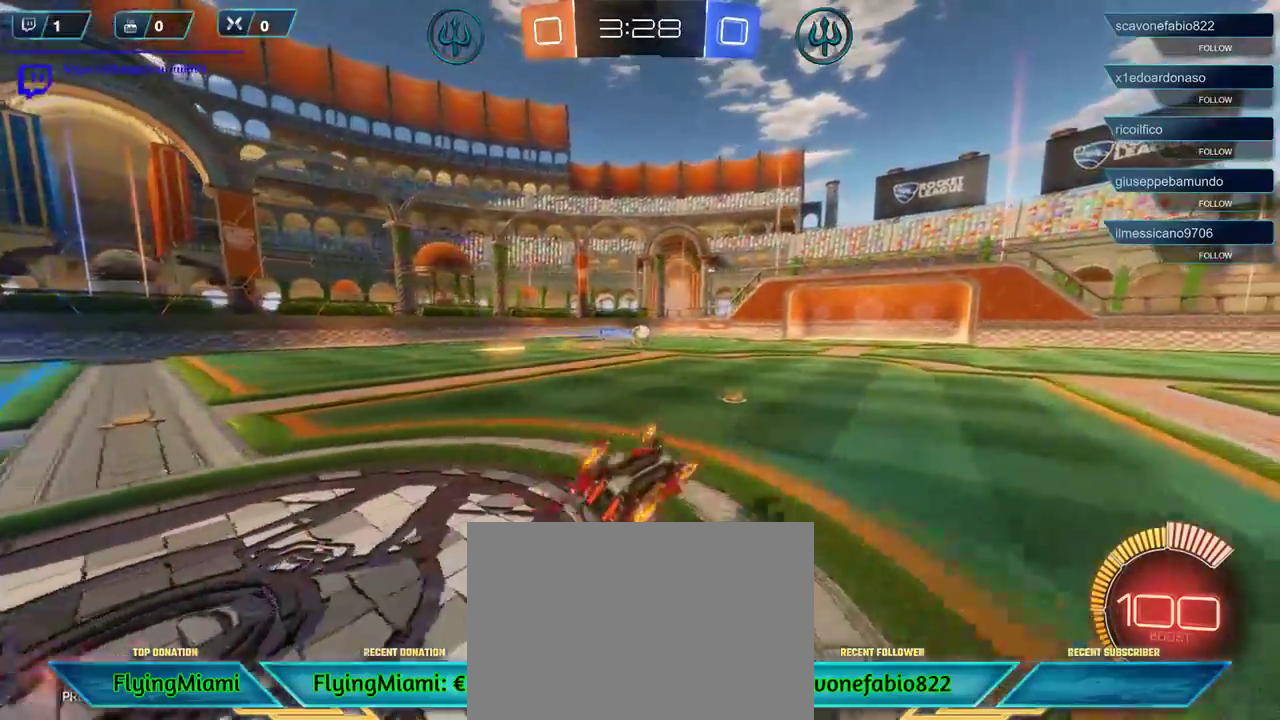
{"buttons": ["R2"], "left_stick": "right", "right_stick": "center", "events": [[33, "left_stick", "center"], [300, "left_stick", "right"]]}
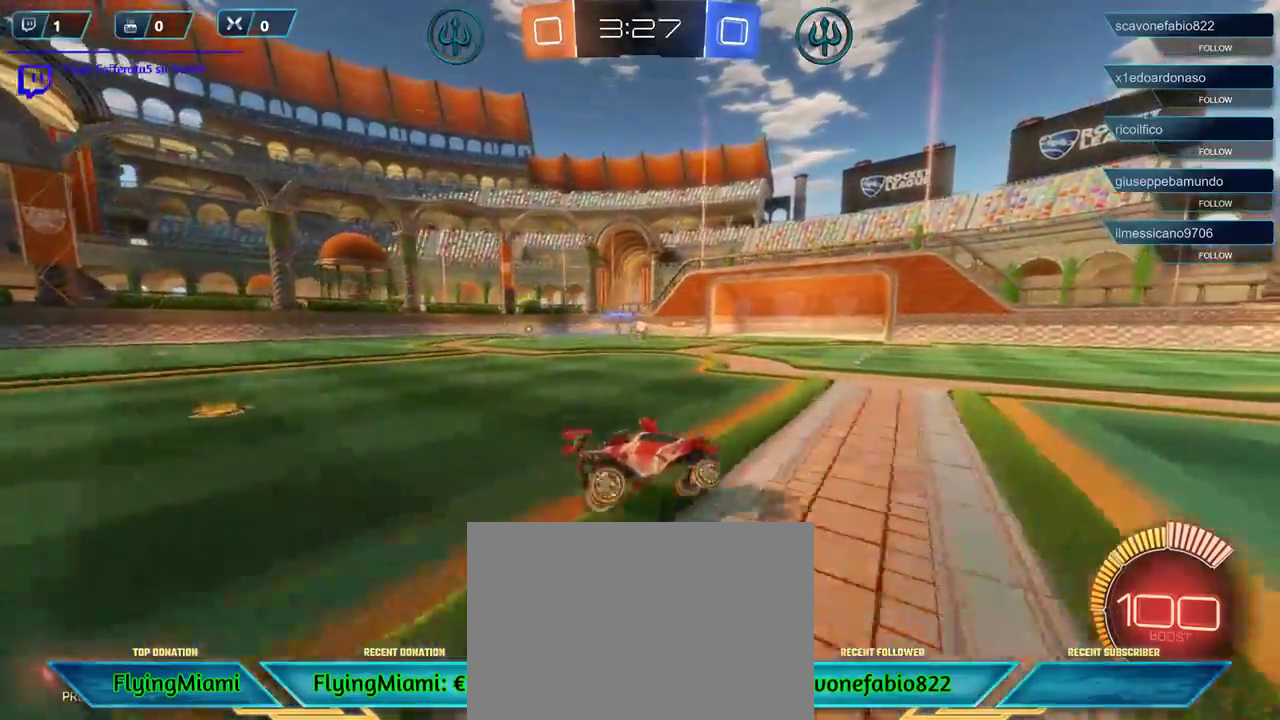
{"buttons": ["R2"], "left_stick": "left", "right_stick": "center", "events": [[100, "left_stick", "center"], [433, "left_stick", "left"]]}
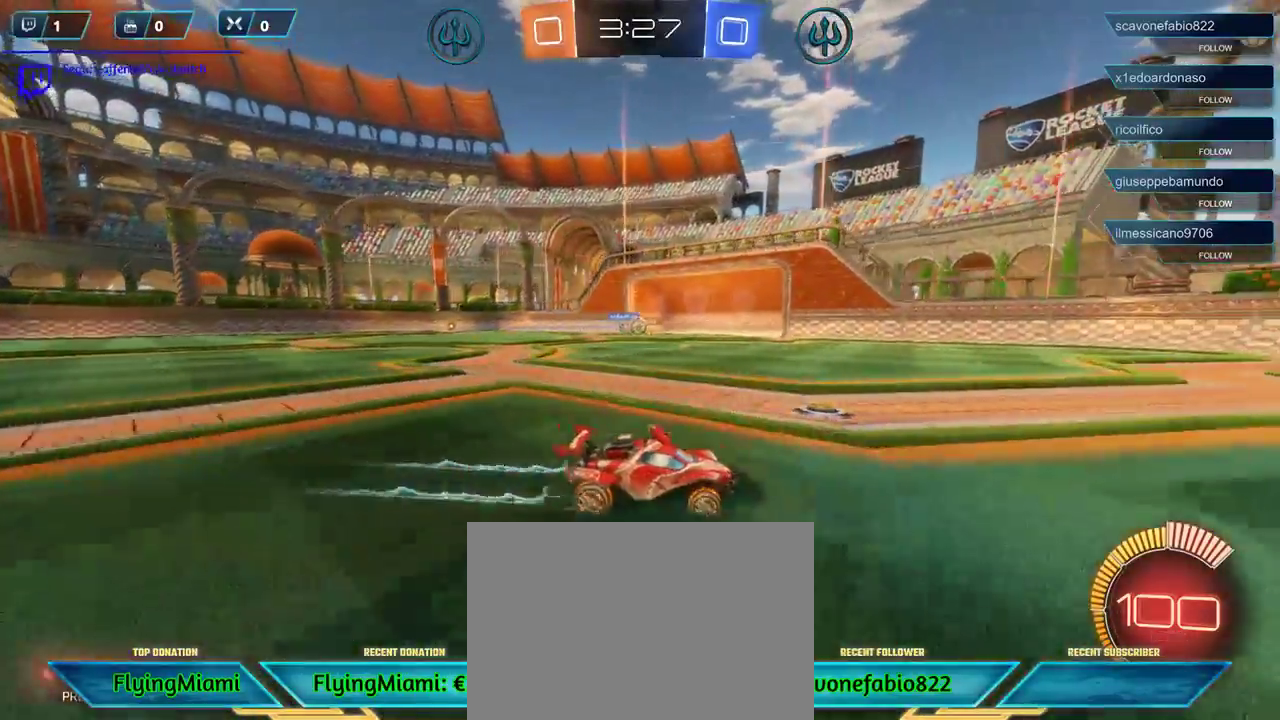
{"buttons": ["R2"], "left_stick": "left", "right_stick": "center", "events": []}